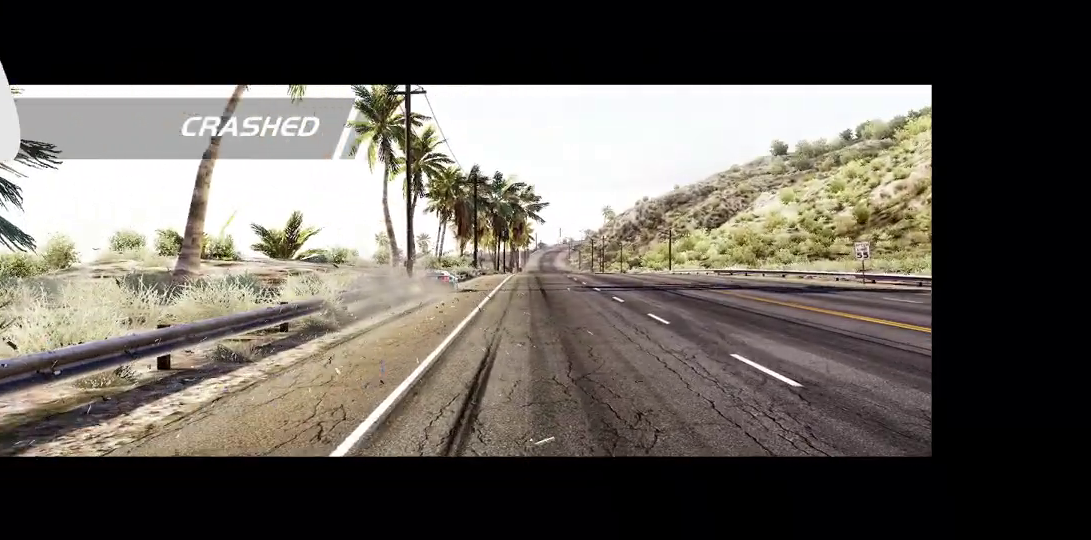
Gameplay with a controller (Xbox layout); each line is a JSON object with the inputs held at the frame after it. "button_events" lists button changes between this image and that frame as [ms after this image, input, new state], when the widget could be followed in between (sticks are given only as held states). This document gives stick clicks only as held states, not as events. Not read: R3 right_stick.
{"buttons": [], "left_stick": "center", "button_events": []}
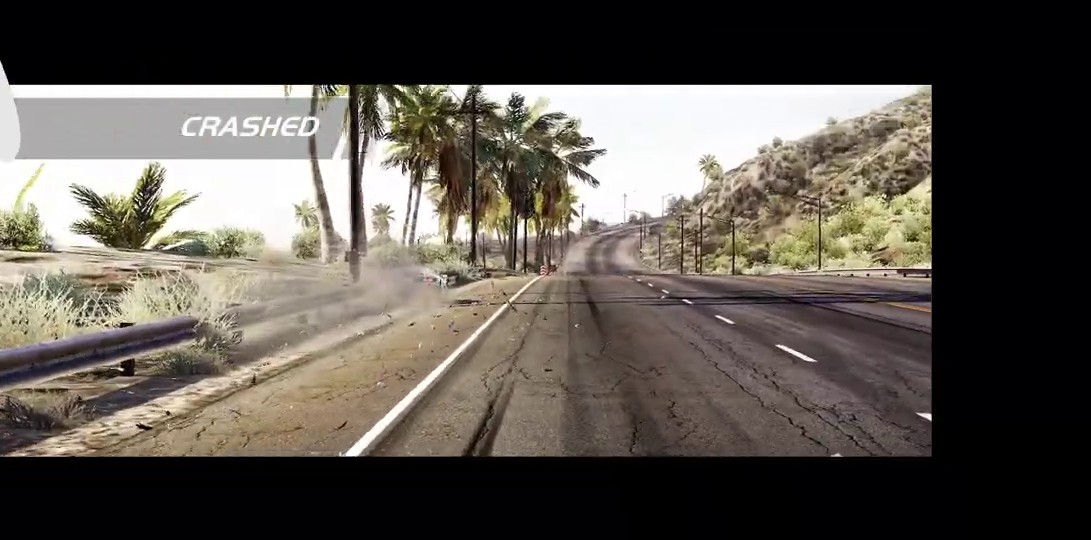
{"buttons": [], "left_stick": "center", "button_events": []}
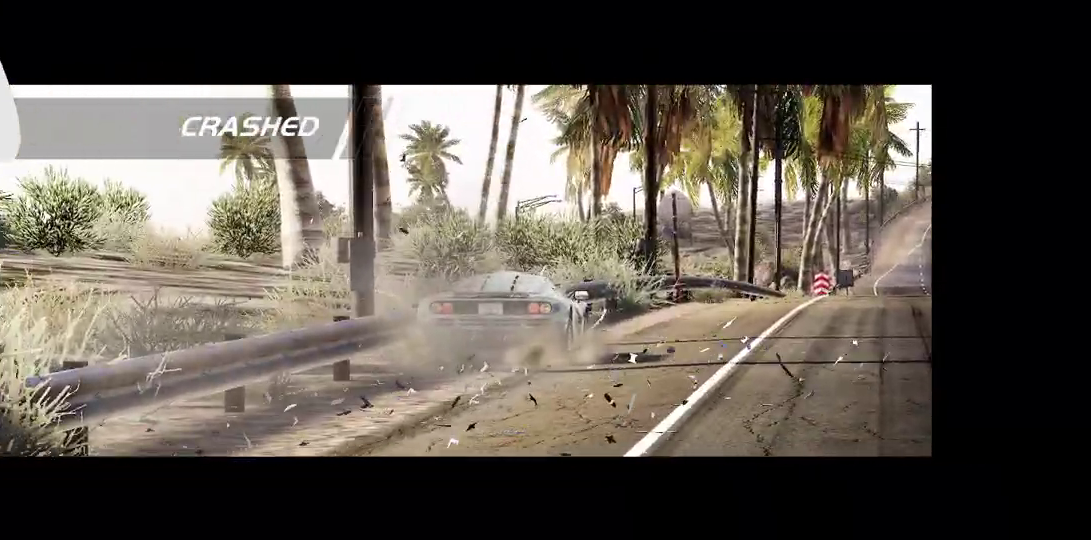
{"buttons": [], "left_stick": "center", "button_events": []}
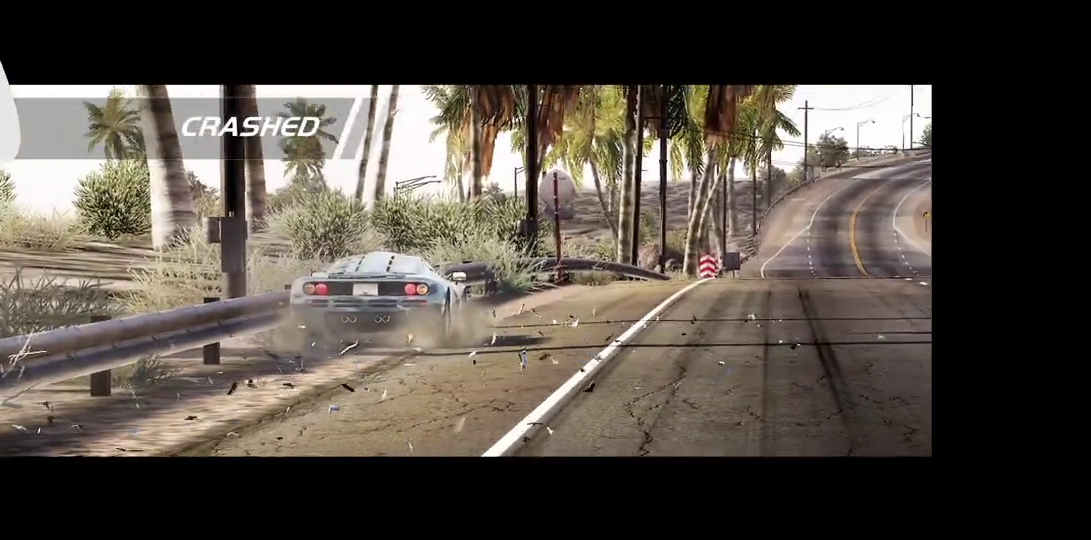
{"buttons": [], "left_stick": "center", "button_events": []}
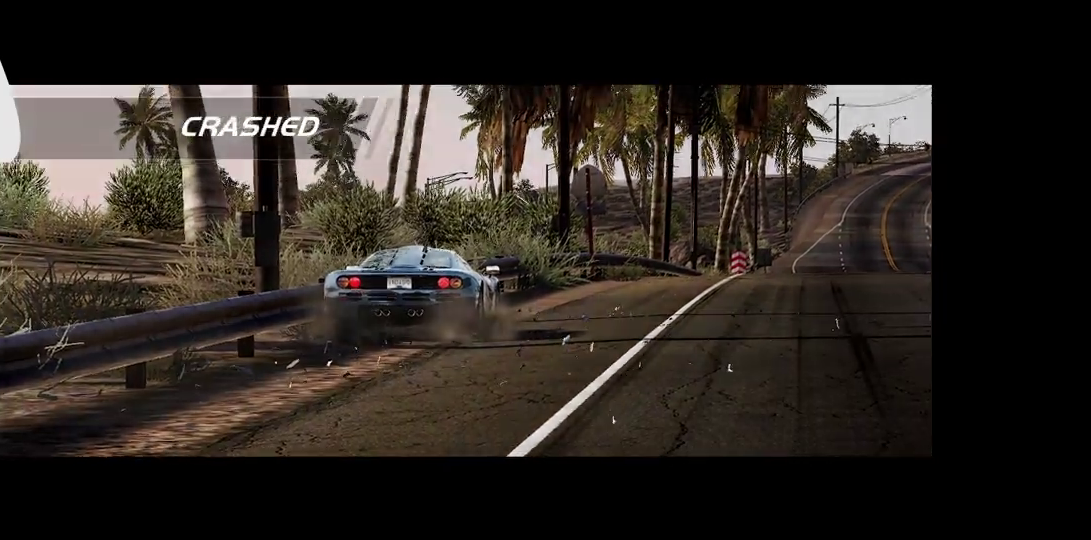
{"buttons": [], "left_stick": "center", "button_events": []}
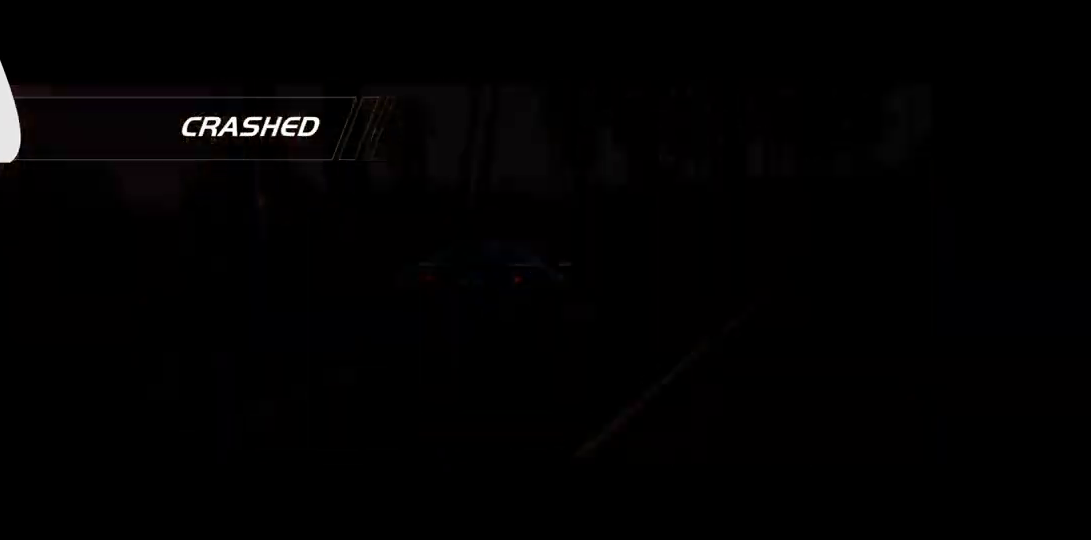
{"buttons": [], "left_stick": "center", "button_events": []}
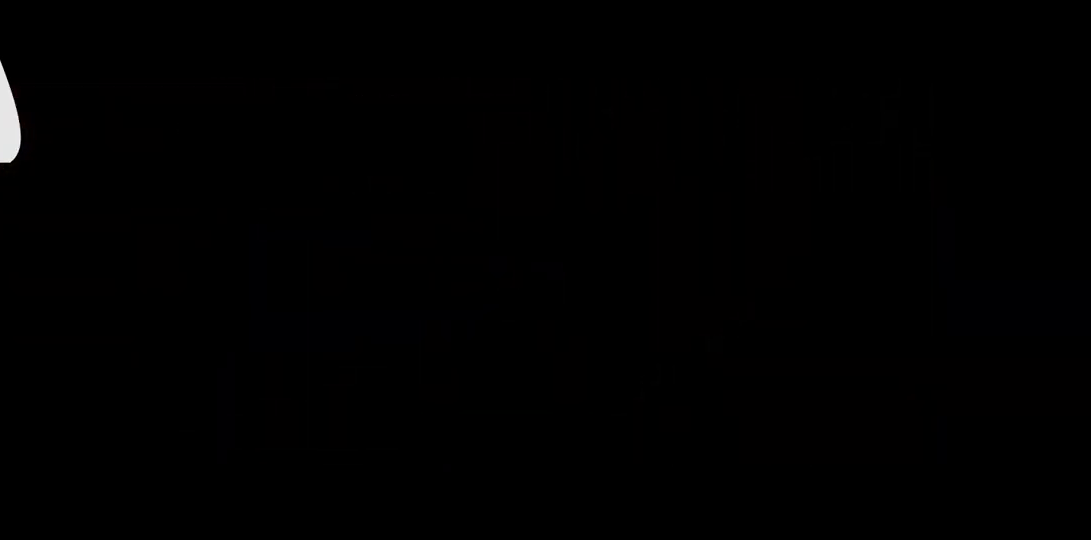
{"buttons": [], "left_stick": "center", "button_events": []}
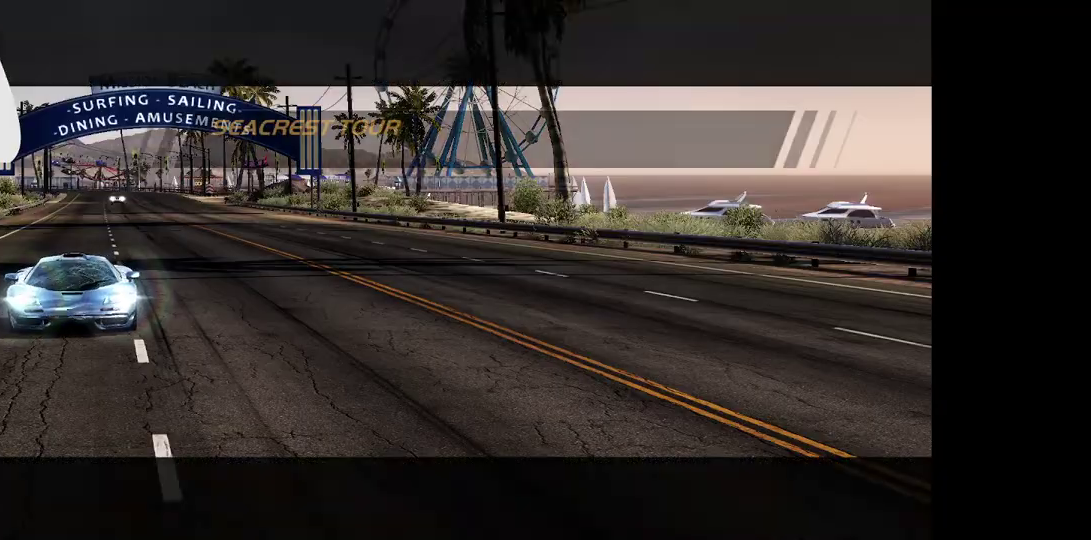
{"buttons": [], "left_stick": "center", "button_events": []}
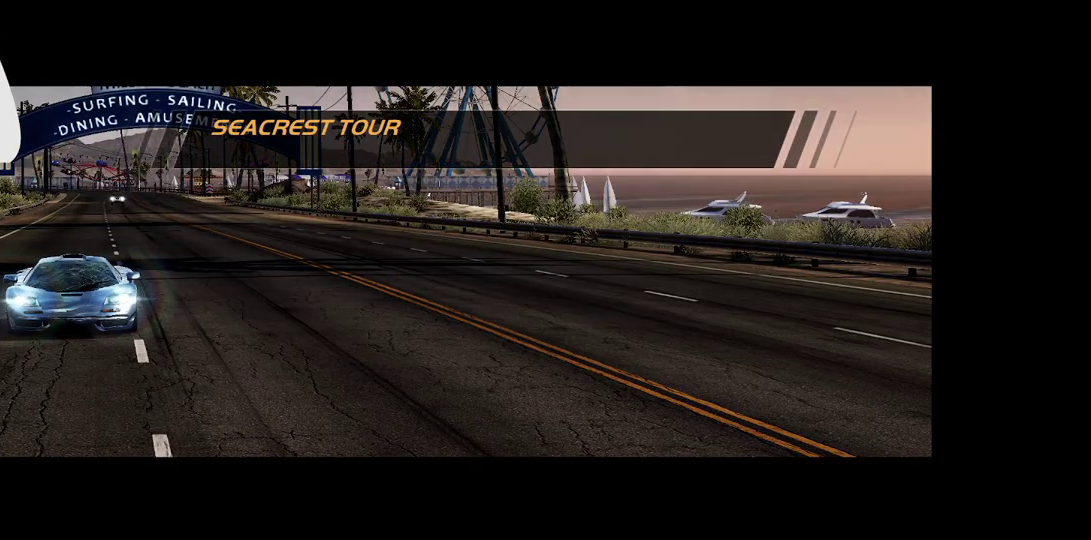
{"buttons": [], "left_stick": "center", "button_events": []}
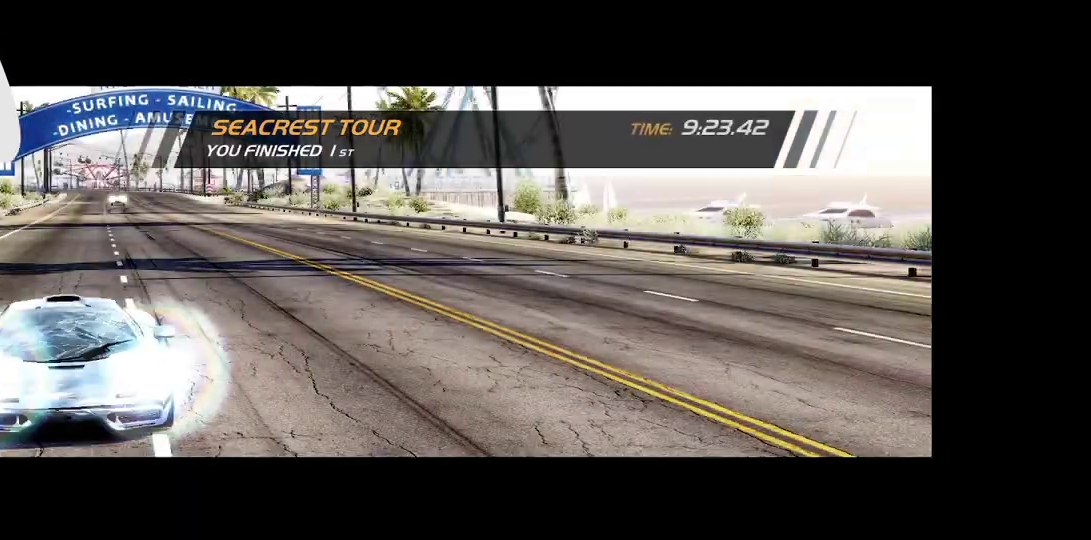
{"buttons": ["R2"], "left_stick": "center", "button_events": [[267, "R2", "down"]]}
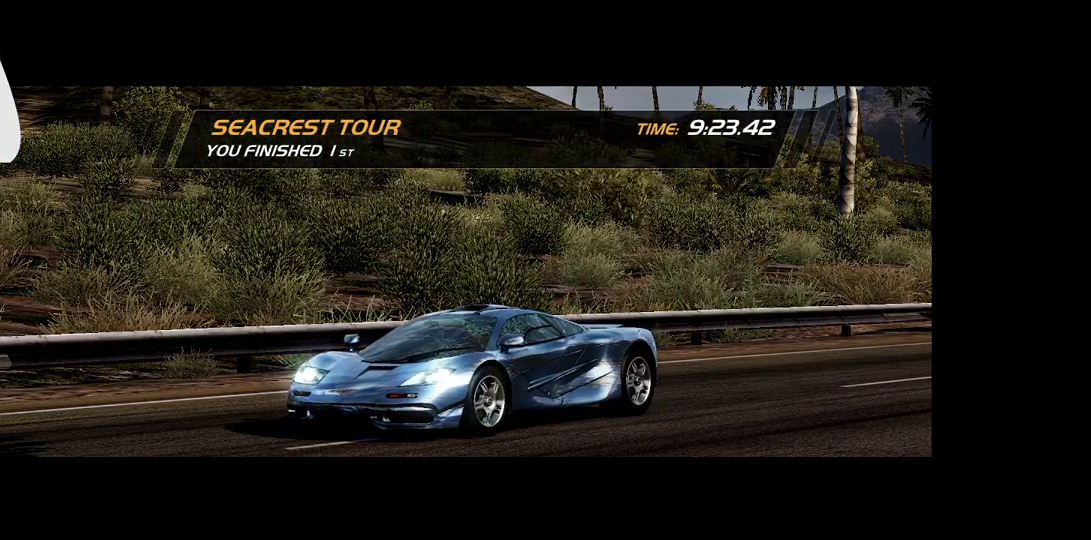
{"buttons": ["R2"], "left_stick": "center", "button_events": []}
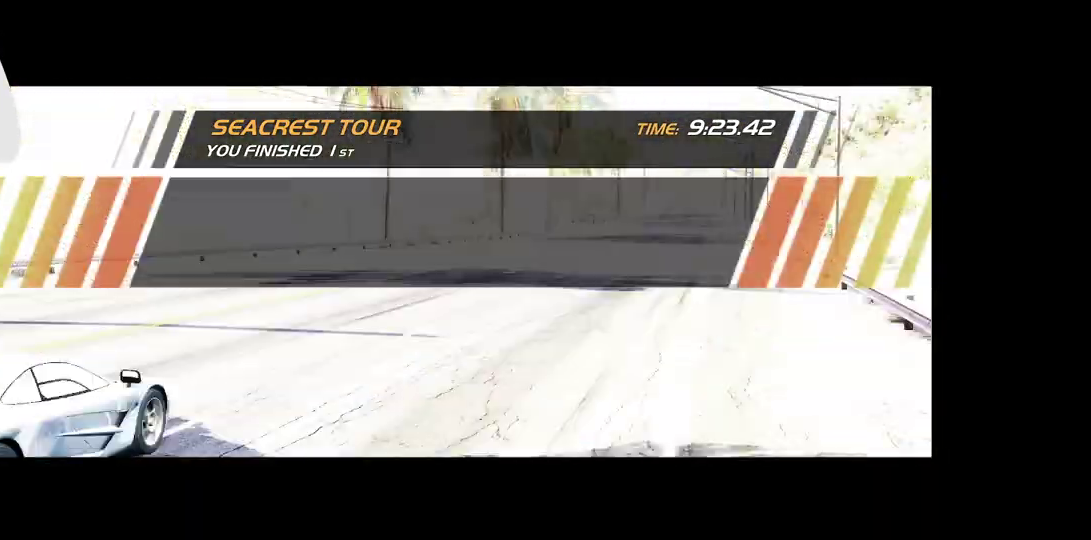
{"buttons": ["R2"], "left_stick": "center", "button_events": []}
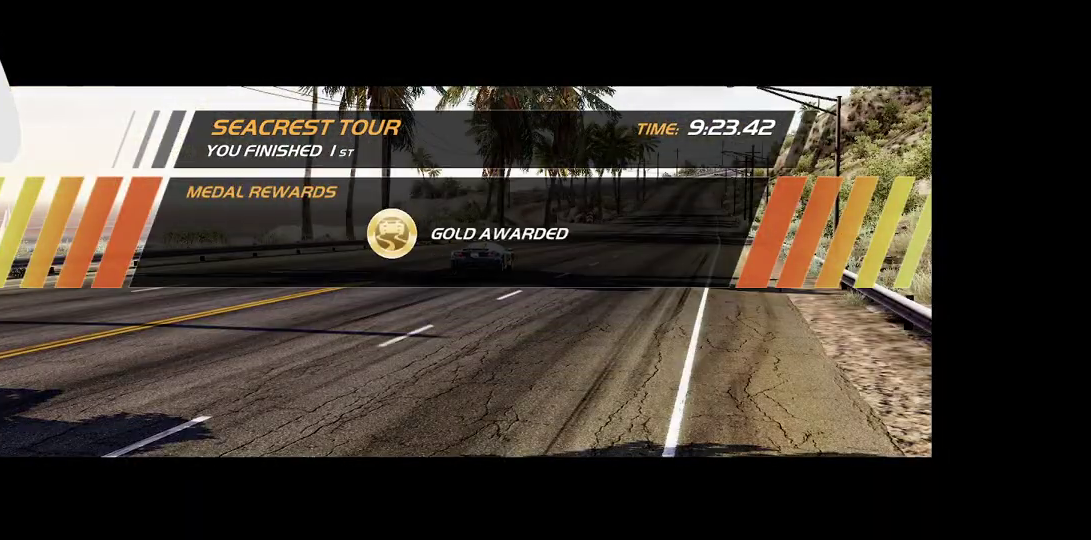
{"buttons": ["R2"], "left_stick": "center", "button_events": []}
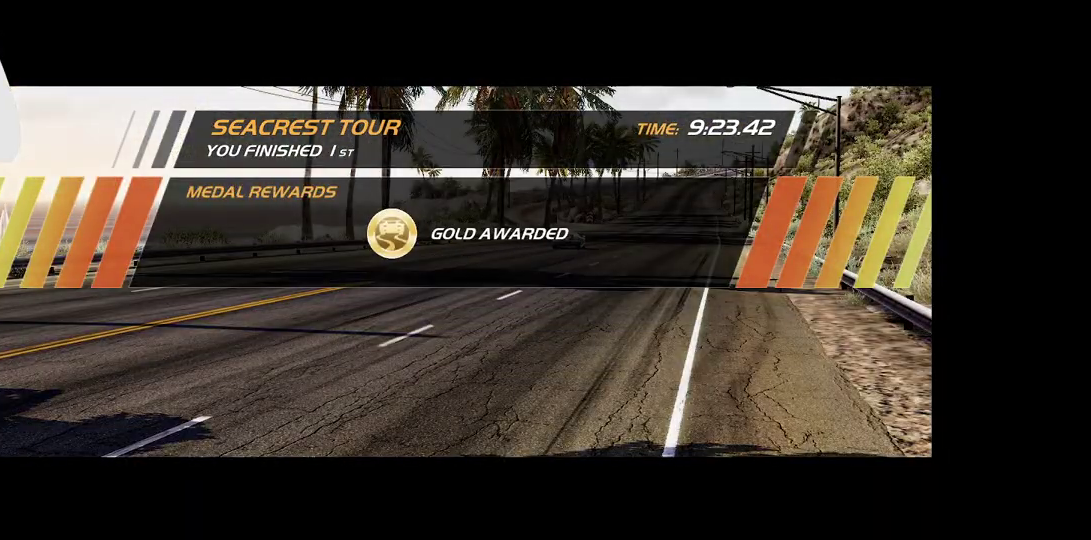
{"buttons": ["R2"], "left_stick": "center", "button_events": []}
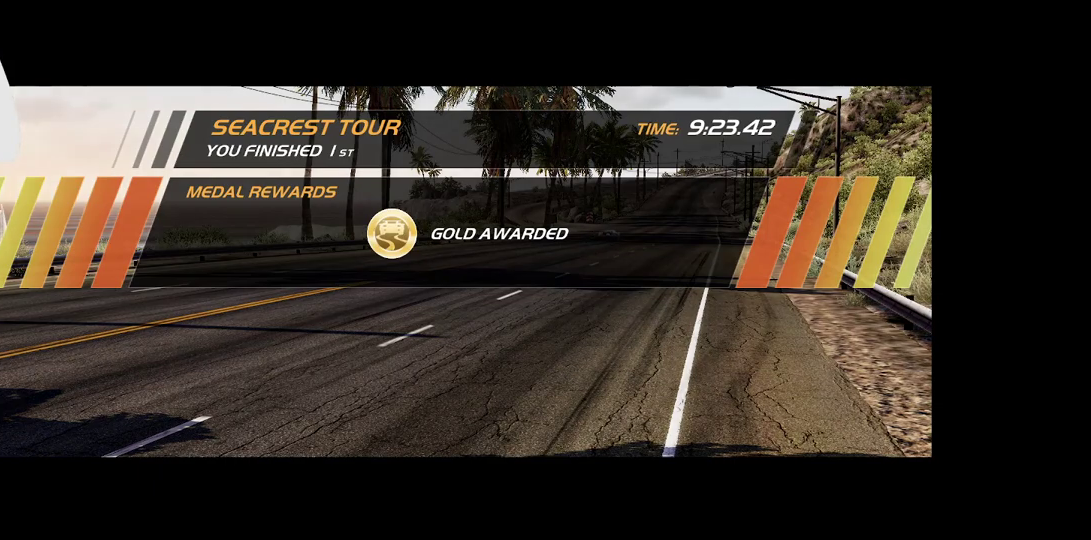
{"buttons": ["R2"], "left_stick": "center", "button_events": []}
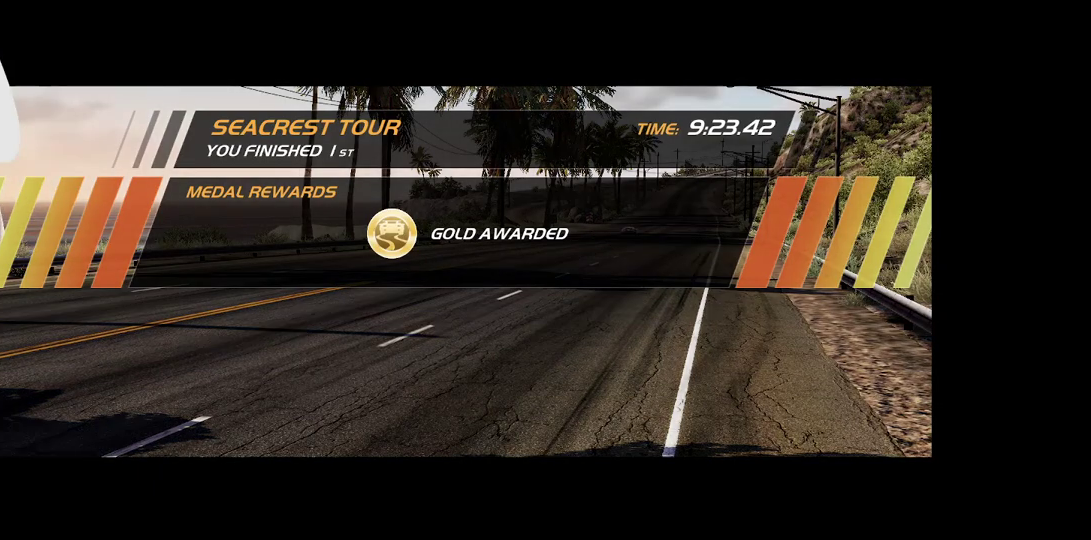
{"buttons": ["R2"], "left_stick": "center", "button_events": []}
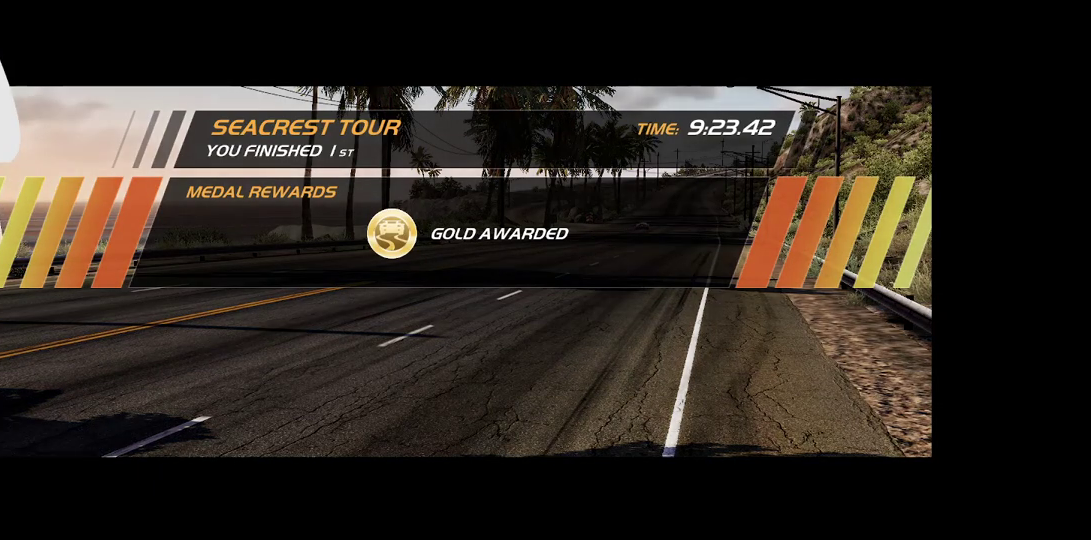
{"buttons": ["R2"], "left_stick": "center", "button_events": []}
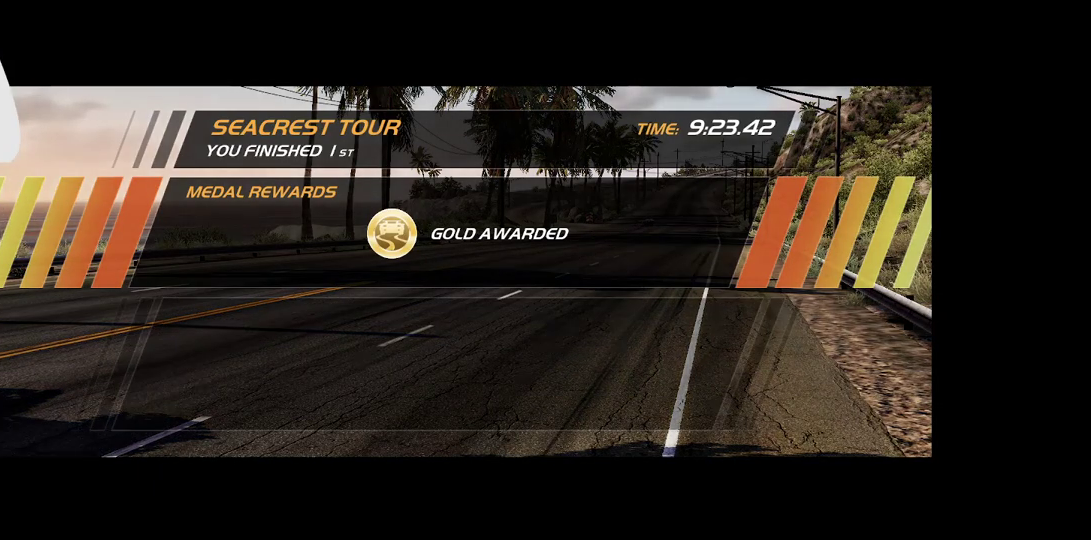
{"buttons": ["R2"], "left_stick": "center", "button_events": []}
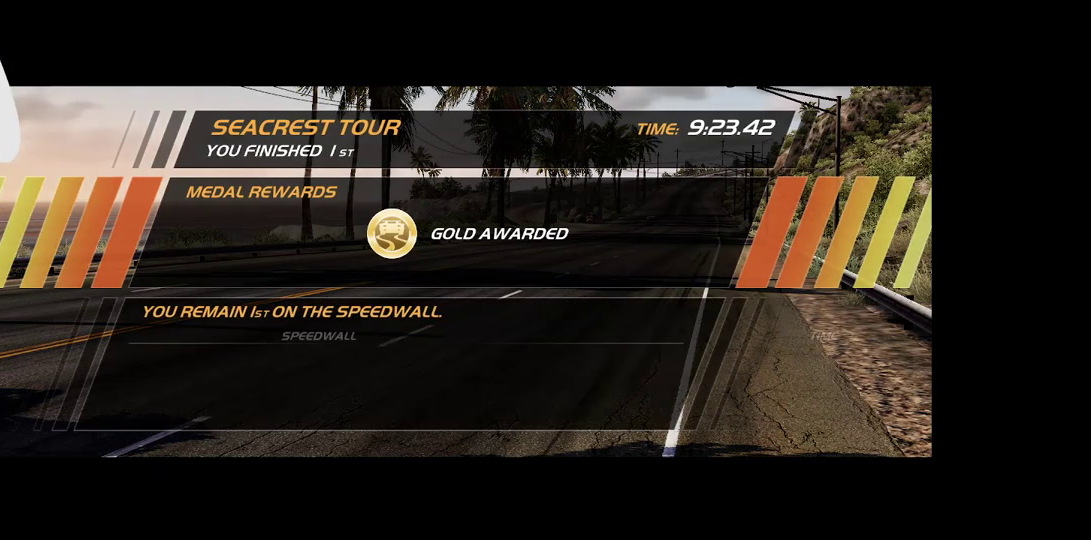
{"buttons": ["R2"], "left_stick": "center", "button_events": []}
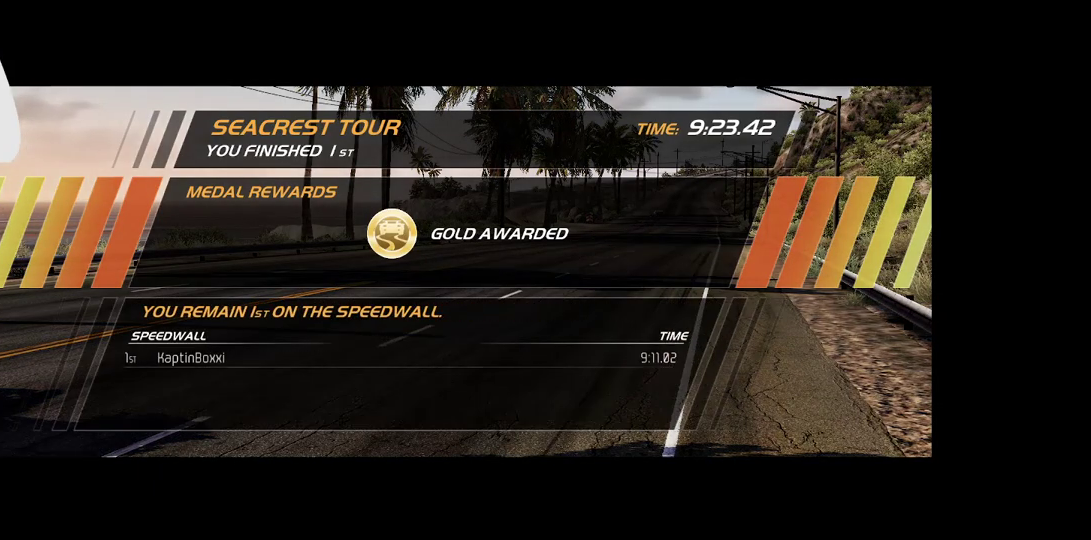
{"buttons": ["R2"], "left_stick": "center", "button_events": []}
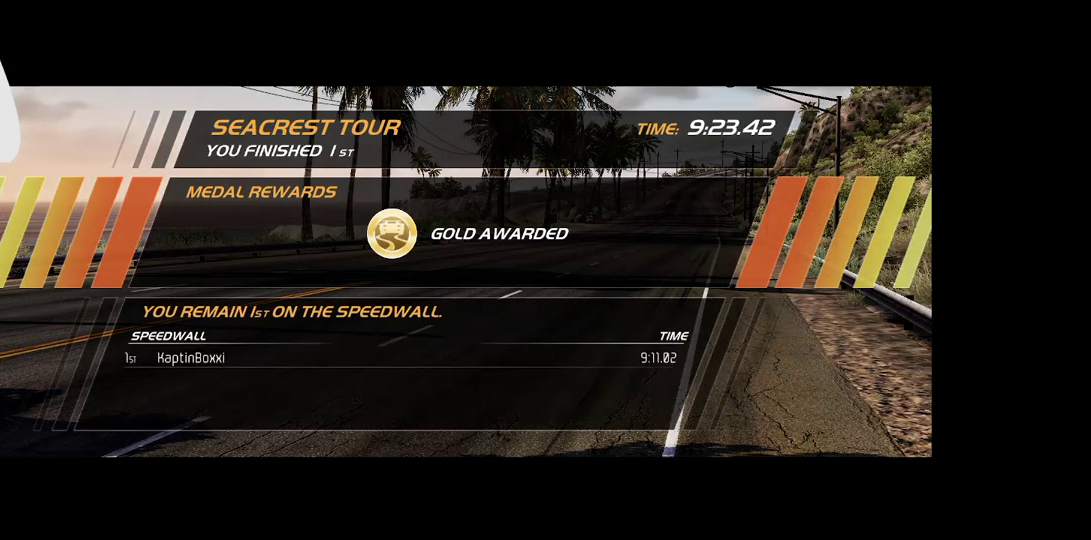
{"buttons": ["R2"], "left_stick": "center", "button_events": []}
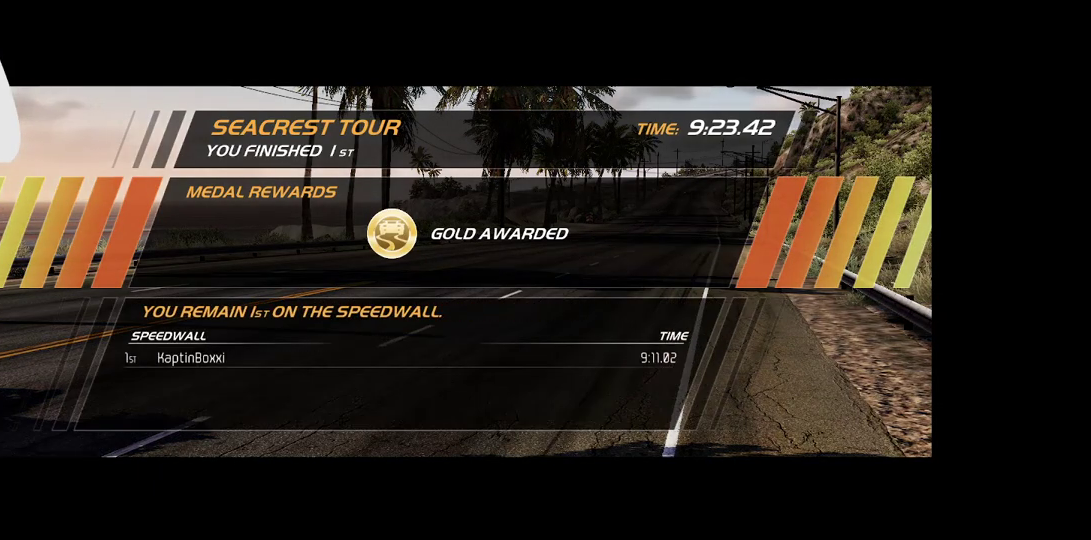
{"buttons": ["R2"], "left_stick": "center", "button_events": []}
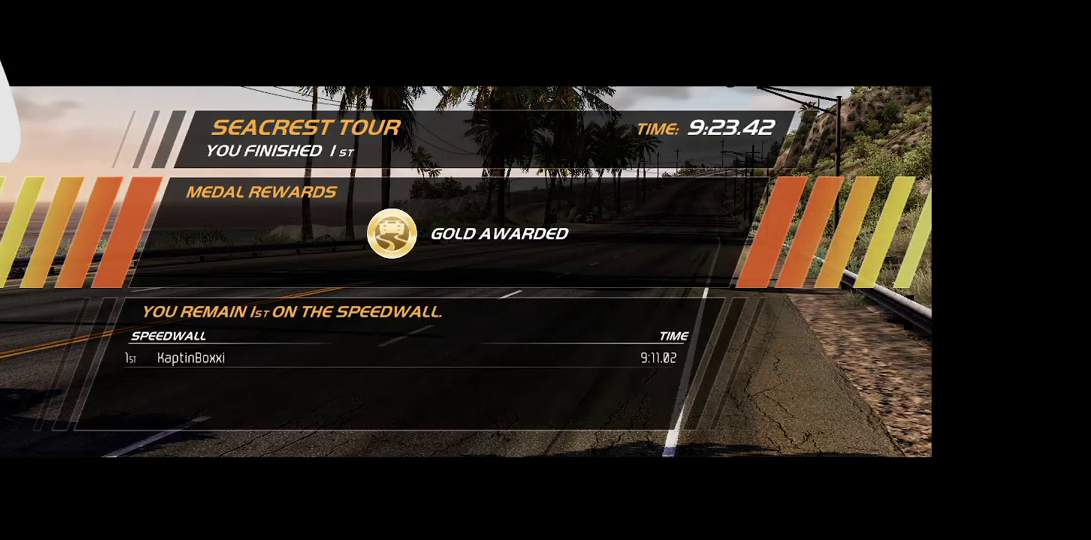
{"buttons": ["R2"], "left_stick": "center", "button_events": []}
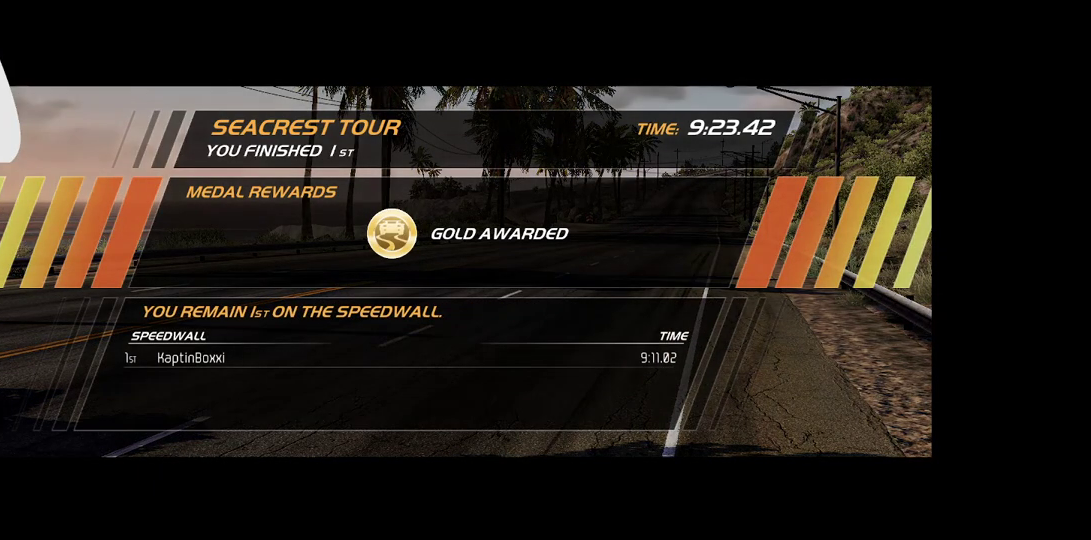
{"buttons": ["R2"], "left_stick": "center", "button_events": []}
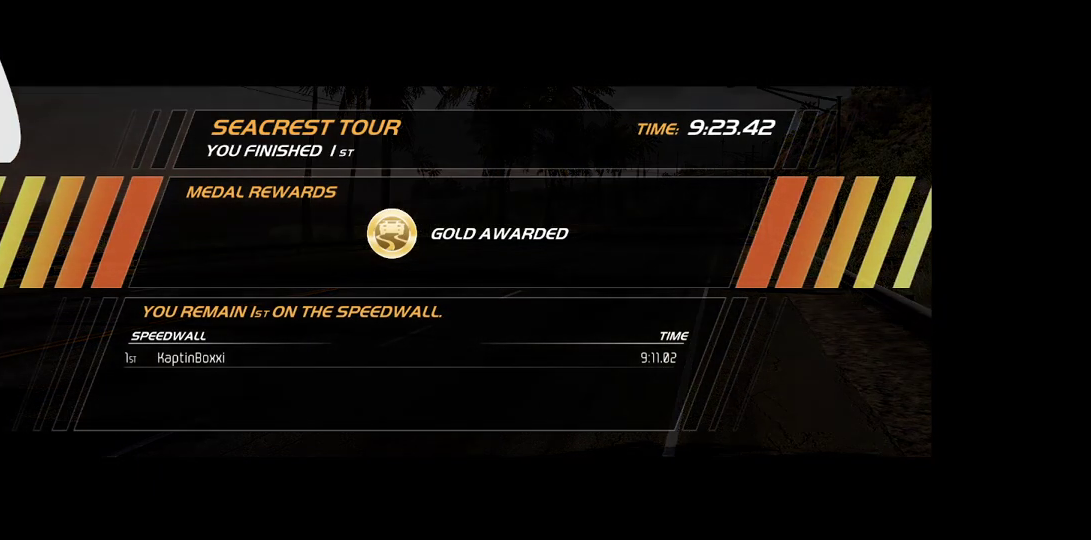
{"buttons": ["R2"], "left_stick": "center", "button_events": []}